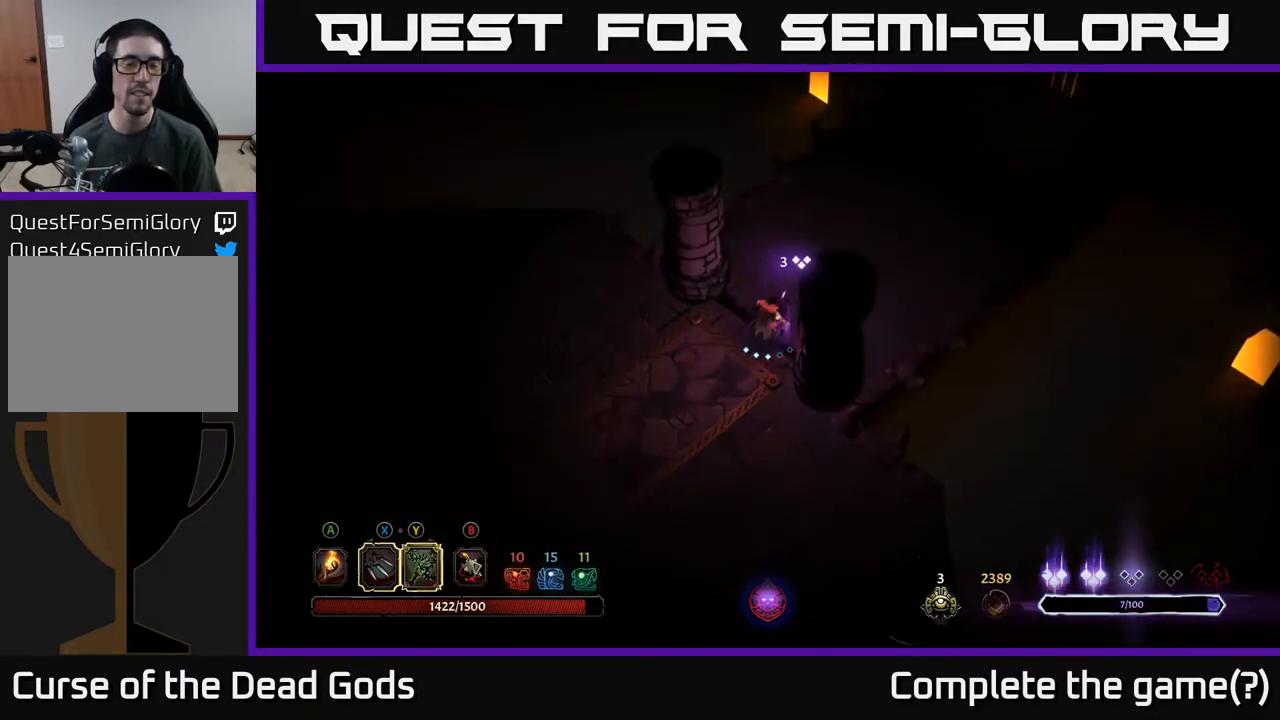
Gameplay with a controller (Xbox layout); each line is a JSON object with the inputs held at the frame after it. "events" lists button and stick changes between this image and that frame as [ms after this image, input, new state], when the widget could be followed in between.
{"buttons": [], "left_stick": "up-right", "right_stick": "center", "events": [[150, "left_stick", "up-right"]]}
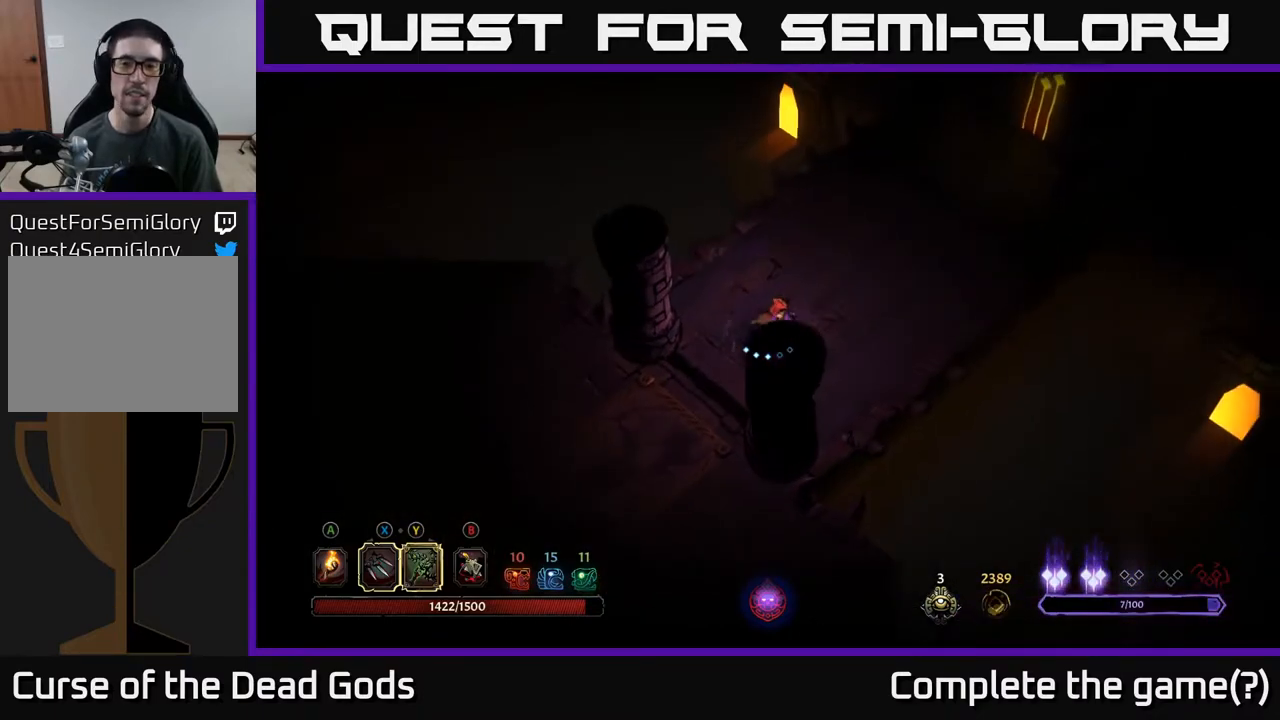
{"buttons": [], "left_stick": "up-right", "right_stick": "center", "events": []}
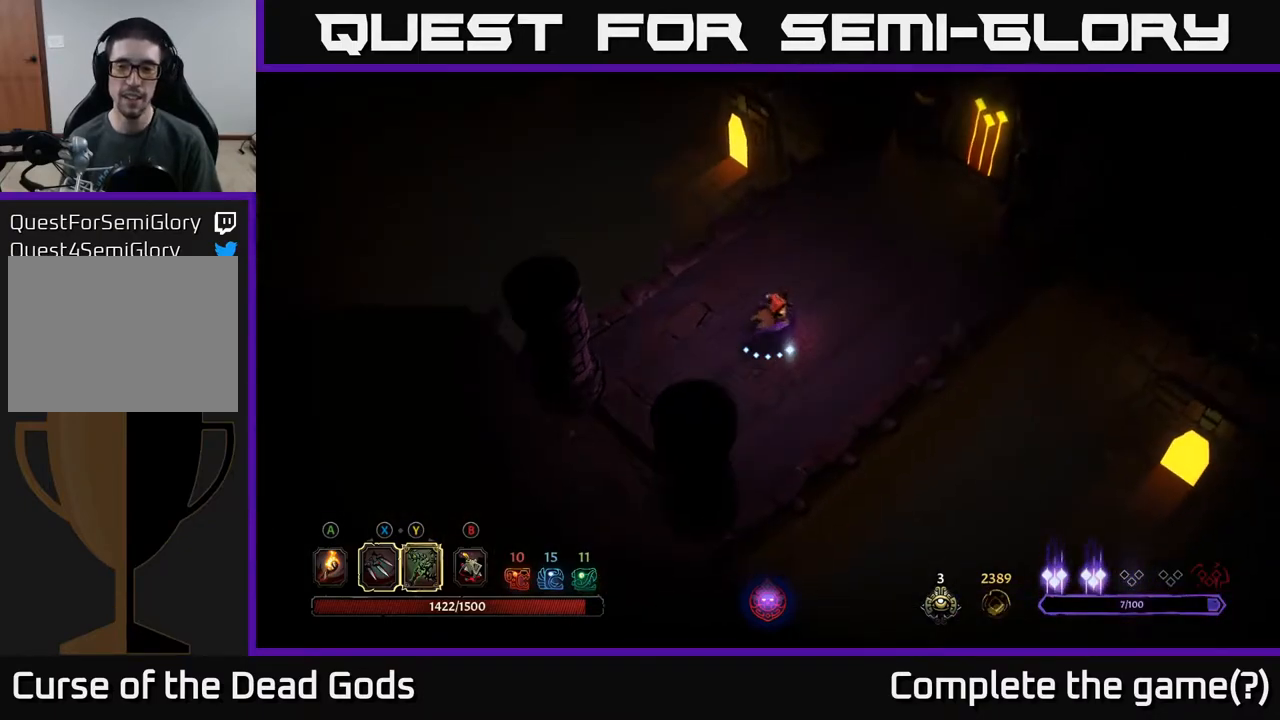
{"buttons": [], "left_stick": "up-right", "right_stick": "center", "events": [[233, "R2", "down"], [400, "R2", "up"]]}
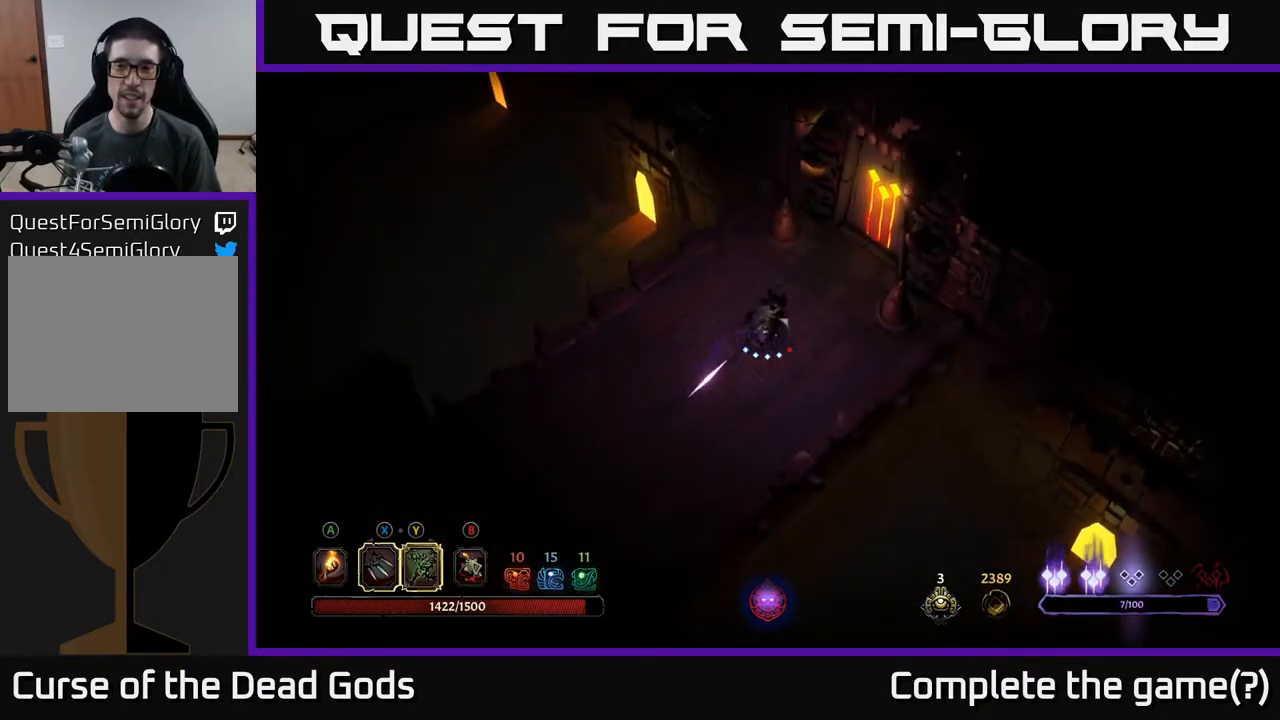
{"buttons": [], "left_stick": "up-right", "right_stick": "center", "events": []}
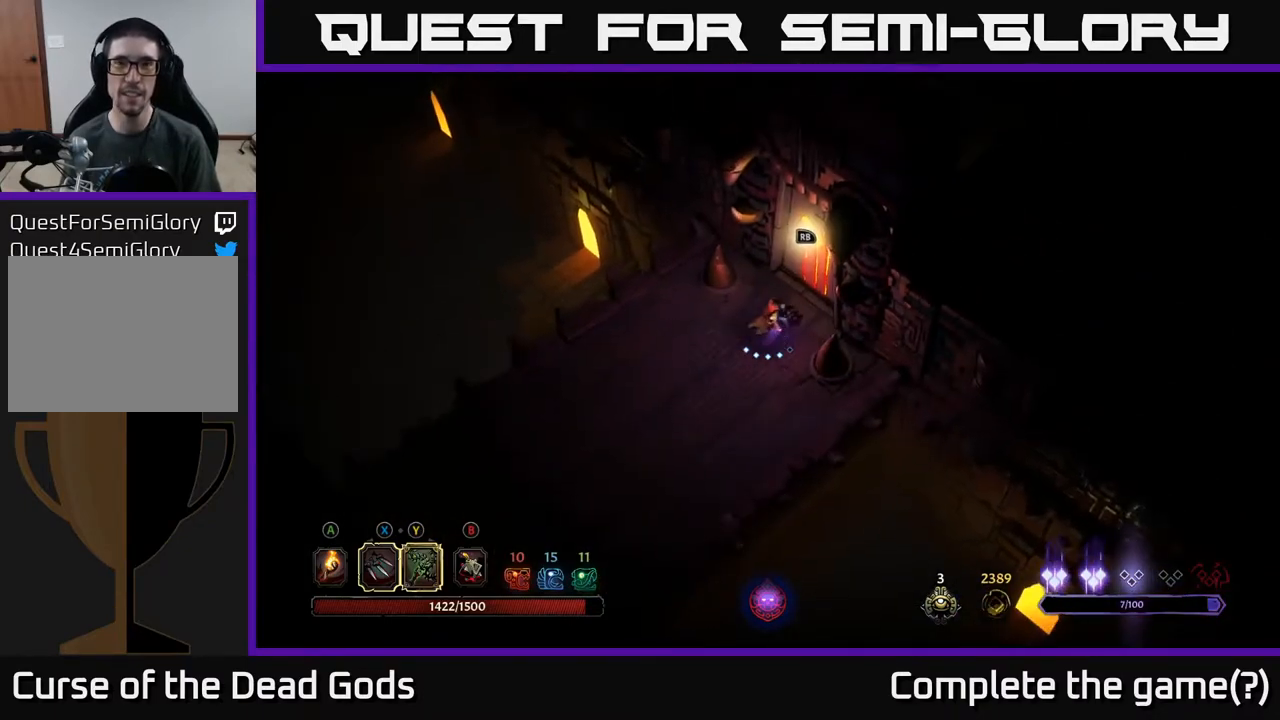
{"buttons": [], "left_stick": "center", "right_stick": "center", "events": [[133, "left_stick", "center"], [300, "R1", "down"], [467, "R1", "up"]]}
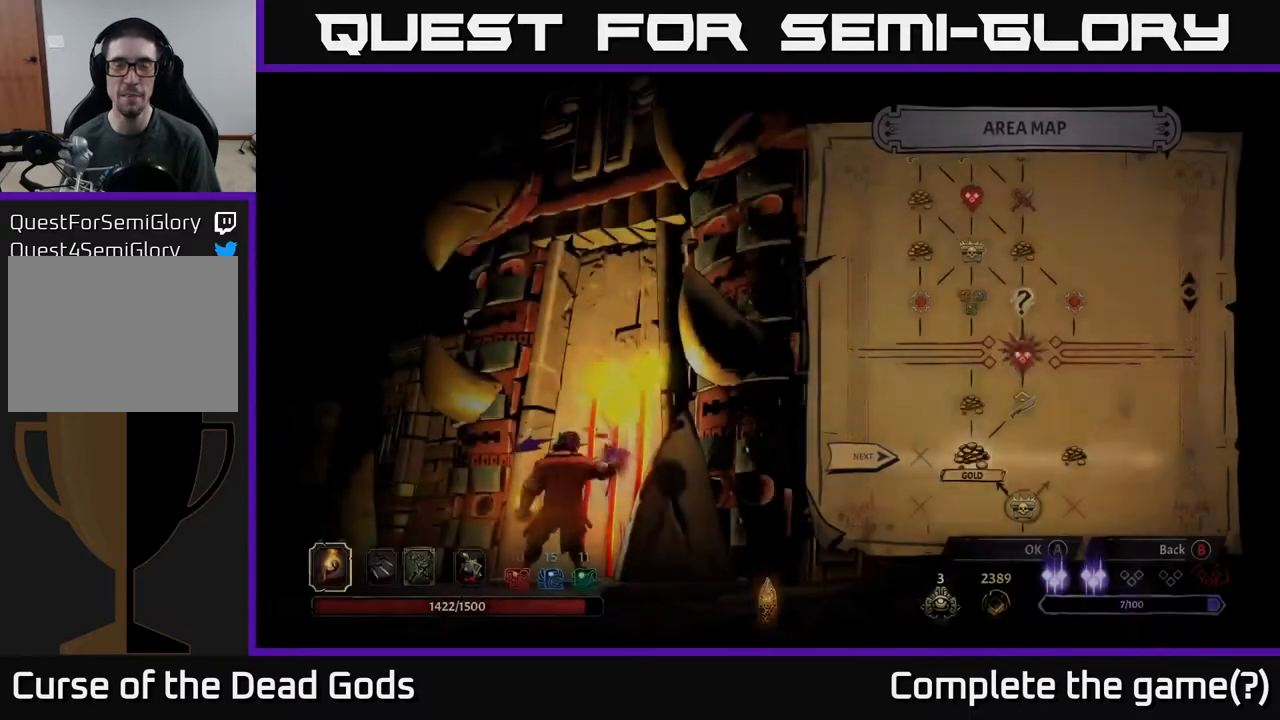
{"buttons": [], "left_stick": "center", "right_stick": "center", "events": []}
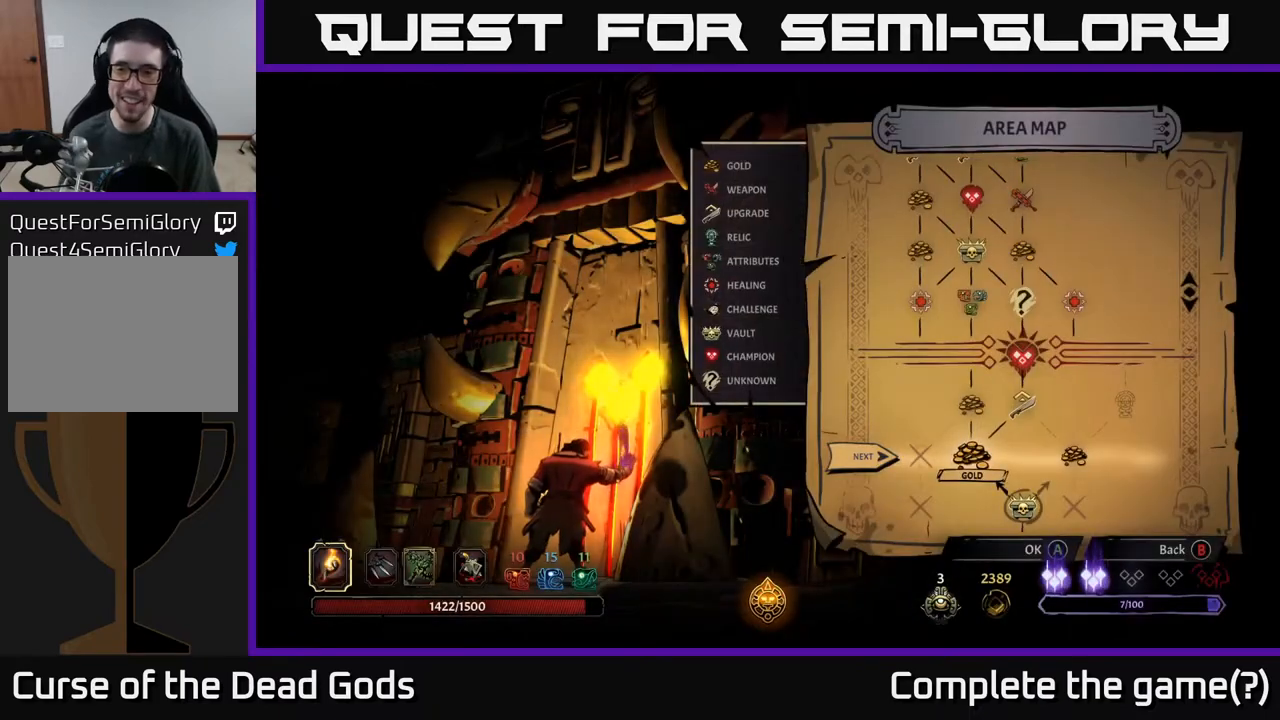
{"buttons": [], "left_stick": "center", "right_stick": "center", "events": []}
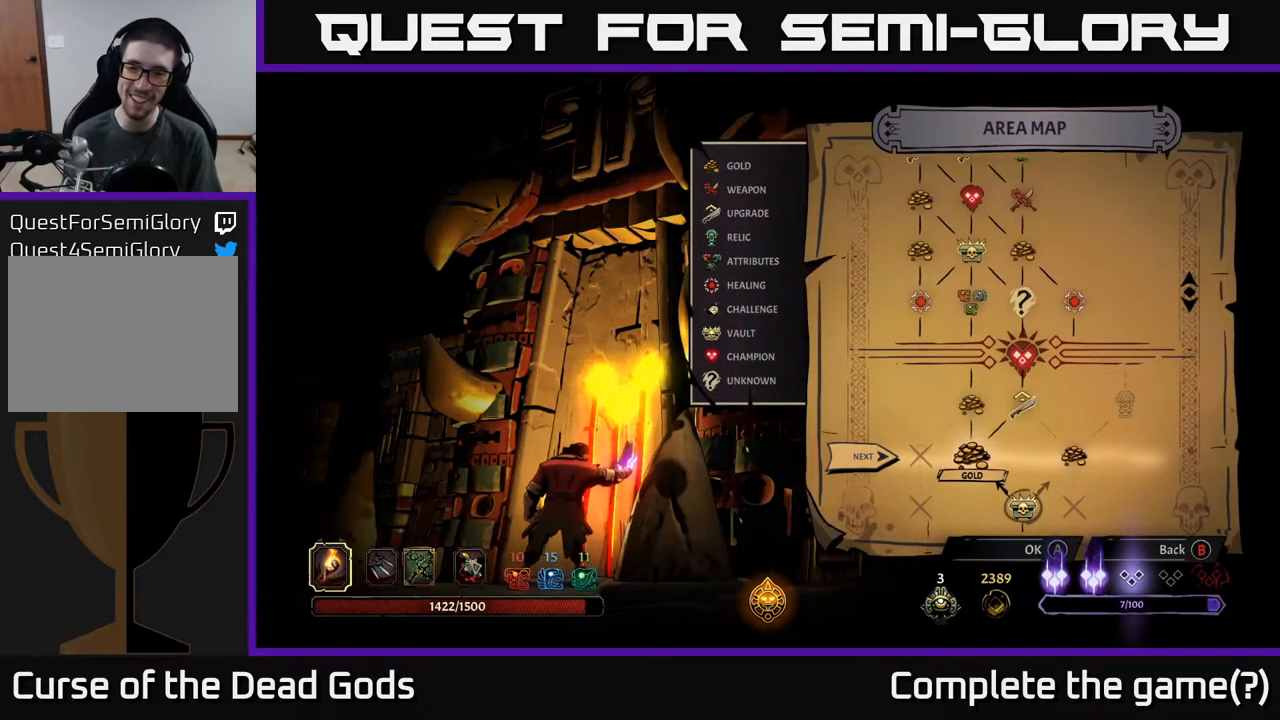
{"buttons": ["DPAD_LEFT"], "left_stick": "center", "right_stick": "center", "events": [[33, "DPAD_RIGHT", "down"], [233, "DPAD_RIGHT", "up"], [400, "DPAD_LEFT", "down"]]}
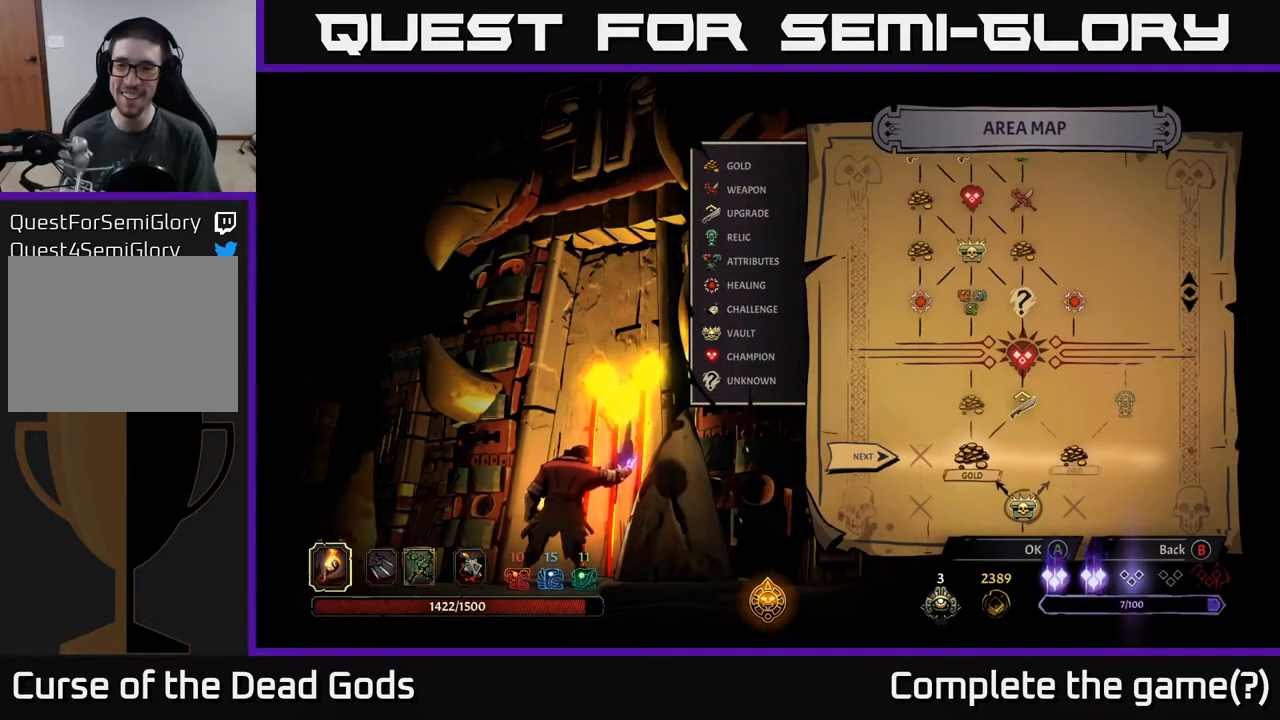
{"buttons": [], "left_stick": "center", "right_stick": "center", "events": [[50, "DPAD_LEFT", "up"]]}
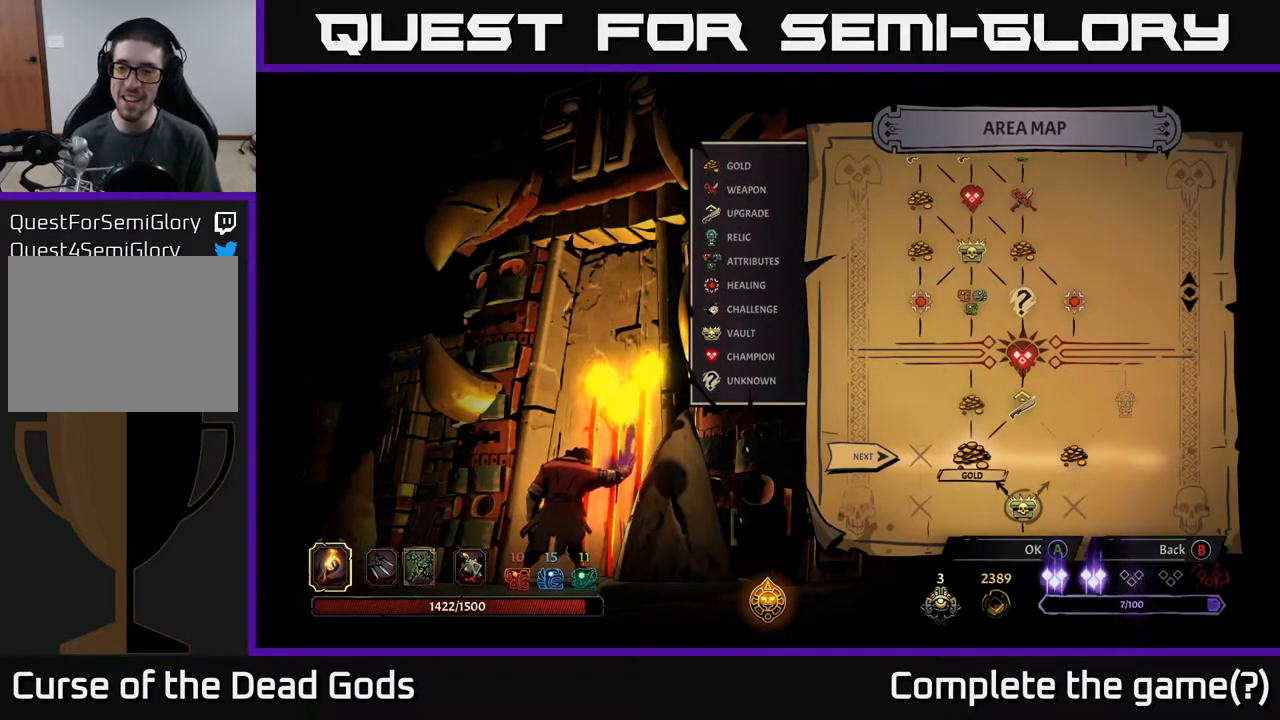
{"buttons": [], "left_stick": "center", "right_stick": "center", "events": []}
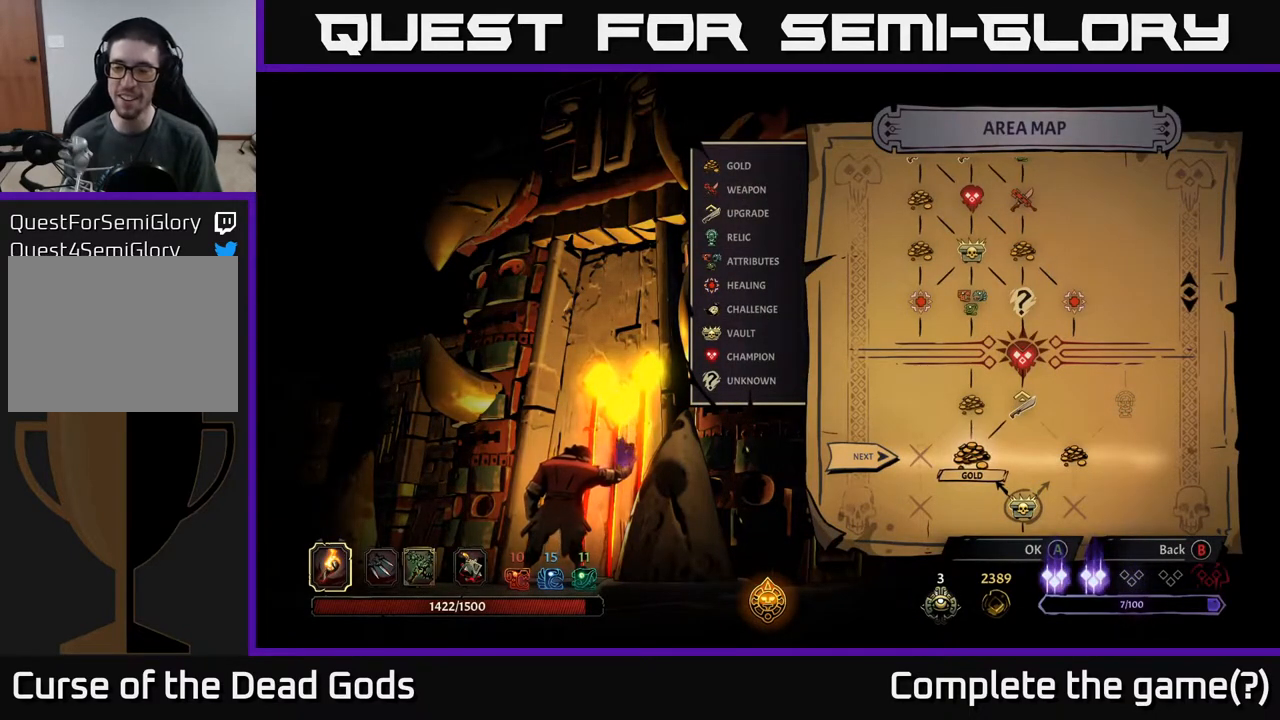
{"buttons": [], "left_stick": "center", "right_stick": "center", "events": []}
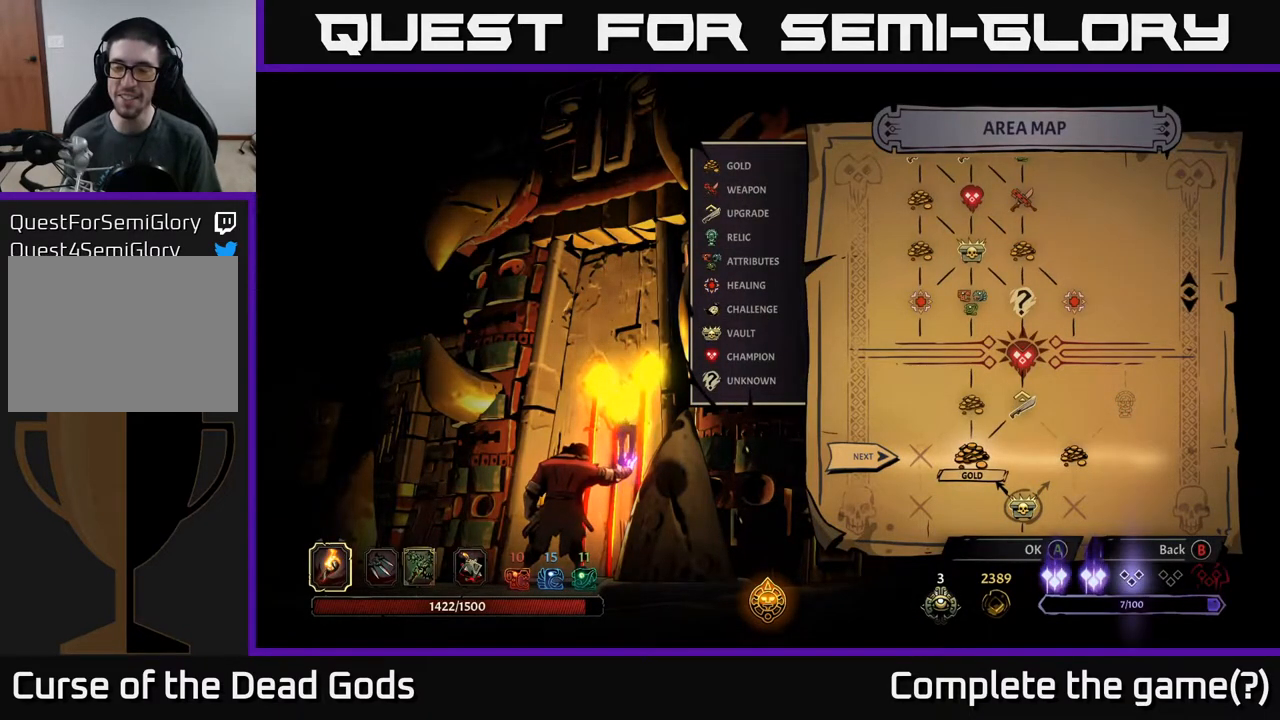
{"buttons": [], "left_stick": "center", "right_stick": "center", "events": []}
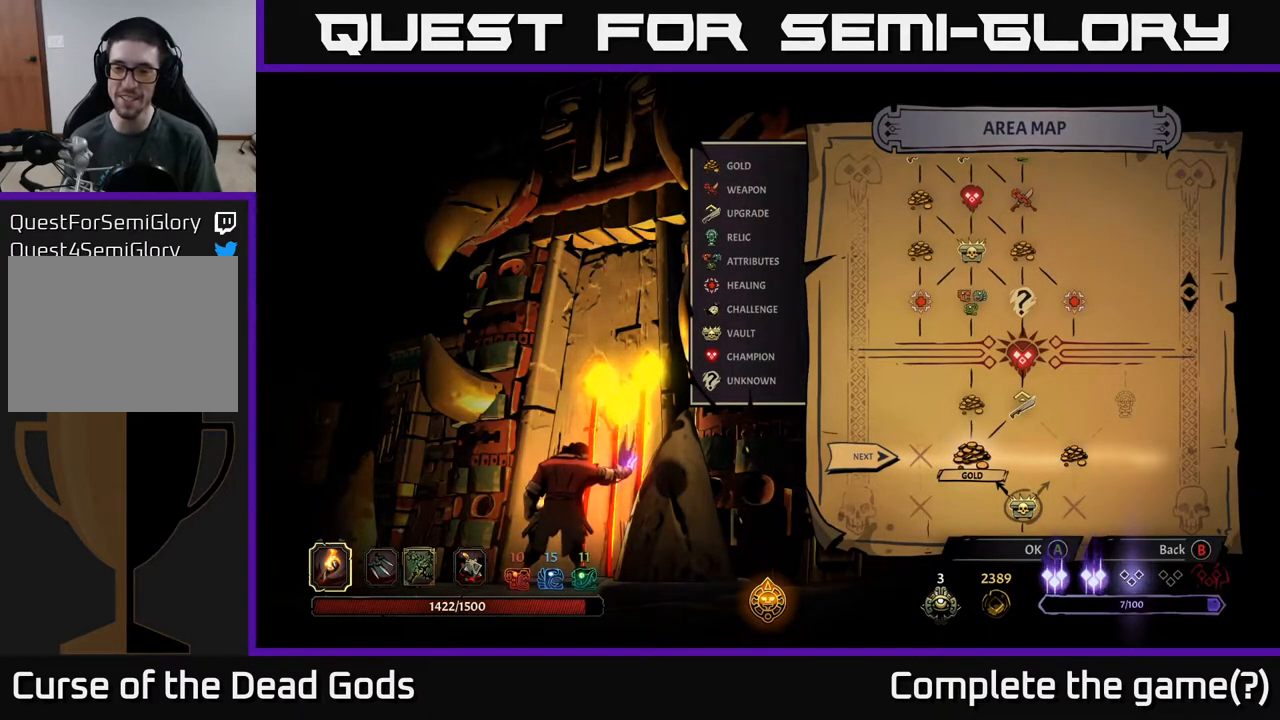
{"buttons": [], "left_stick": "center", "right_stick": "center", "events": []}
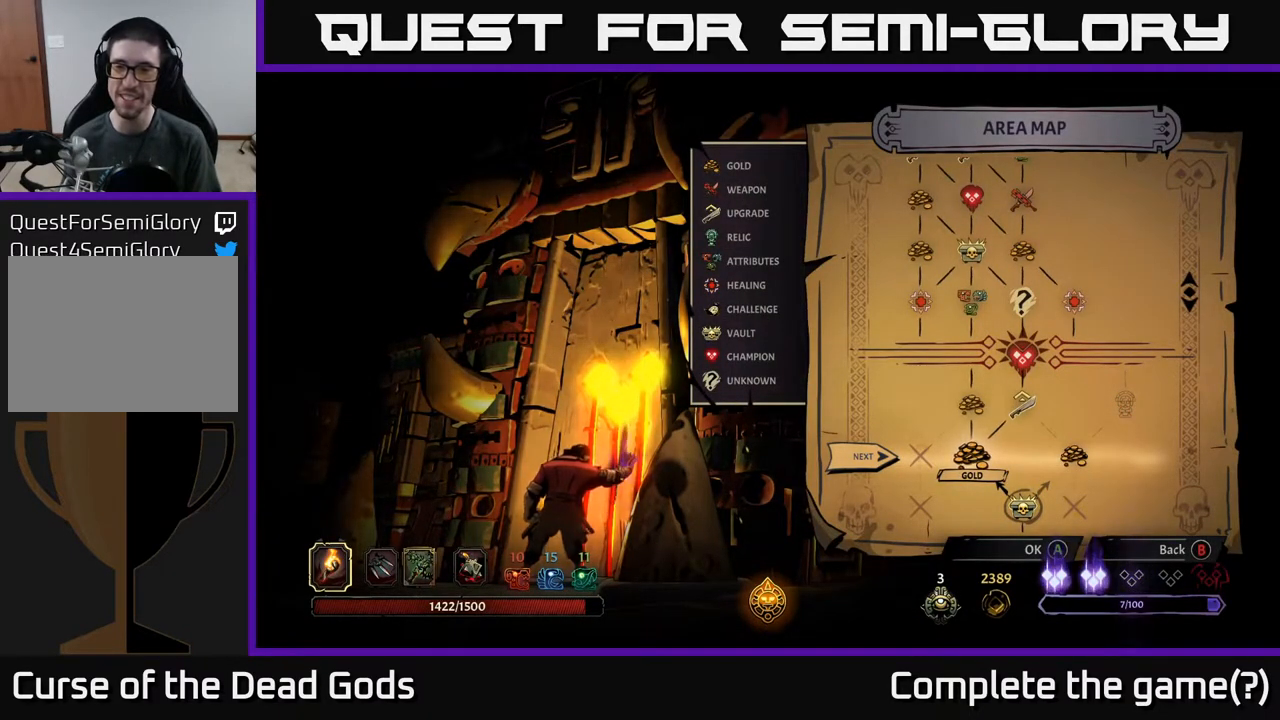
{"buttons": [], "left_stick": "center", "right_stick": "center", "events": []}
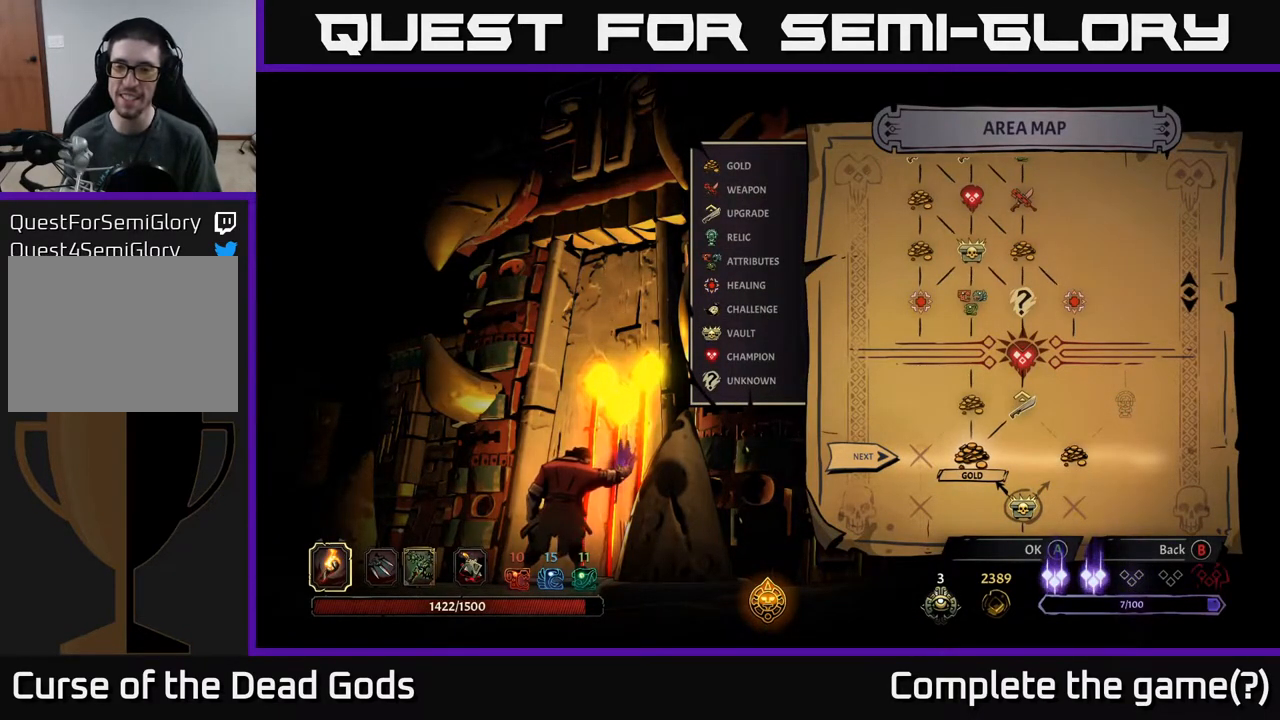
{"buttons": [], "left_stick": "center", "right_stick": "center", "events": [[167, "DPAD_UP", "down"], [367, "DPAD_UP", "up"]]}
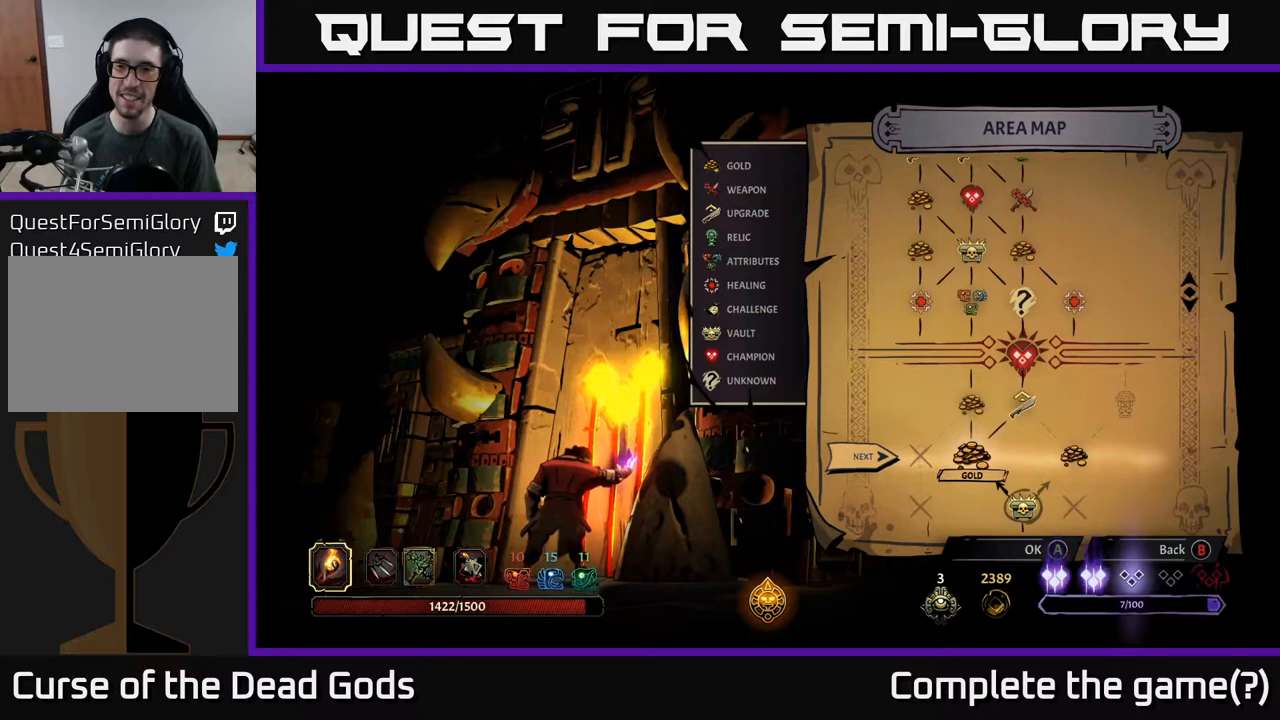
{"buttons": [], "left_stick": "up", "right_stick": "center", "events": [[367, "left_stick", "up"]]}
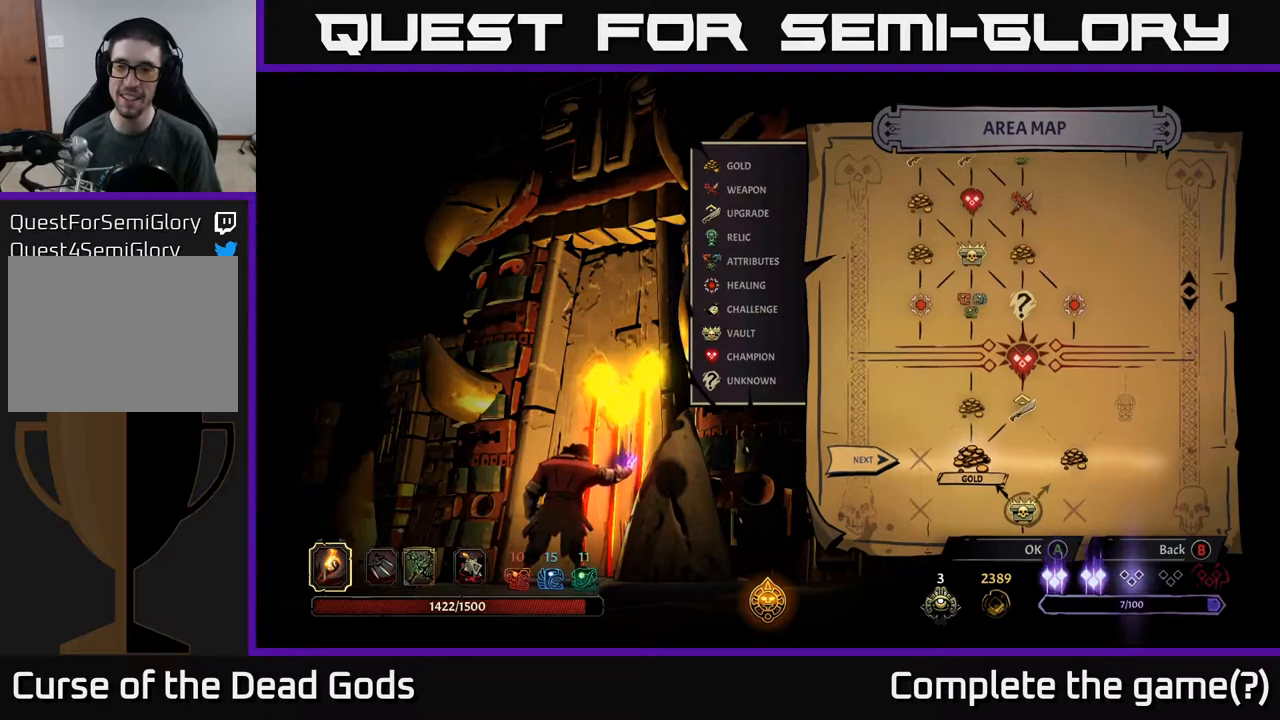
{"buttons": [], "left_stick": "center", "right_stick": "center", "events": [[17, "left_stick", "center"], [17, "right_stick", "up"], [433, "right_stick", "center"]]}
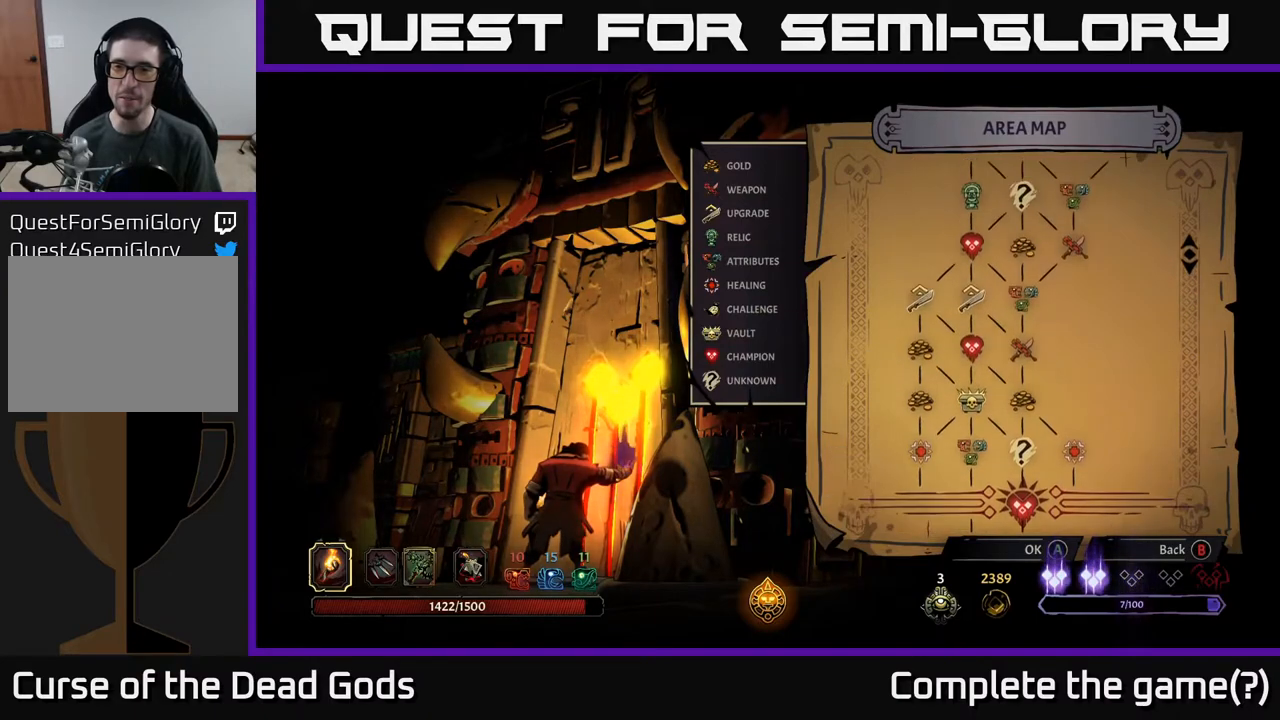
{"buttons": [], "left_stick": "center", "right_stick": "up", "events": [[300, "right_stick", "up"]]}
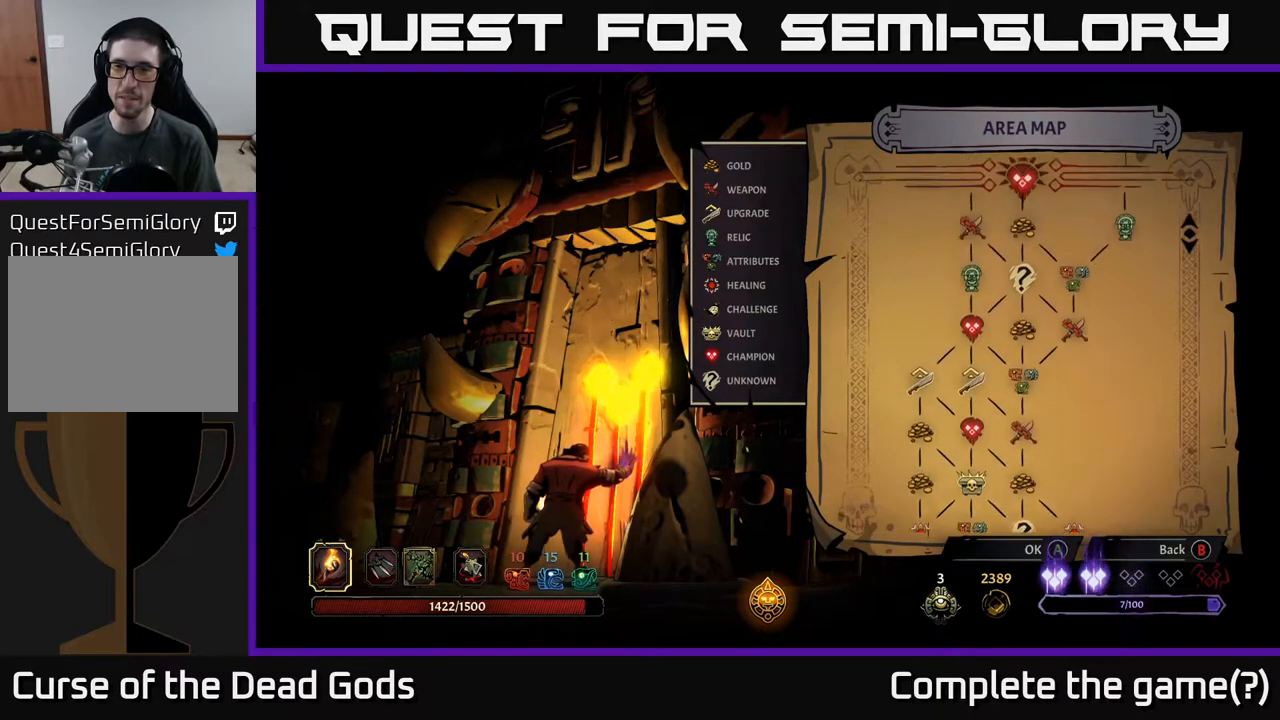
{"buttons": [], "left_stick": "center", "right_stick": "center", "events": [[333, "right_stick", "center"]]}
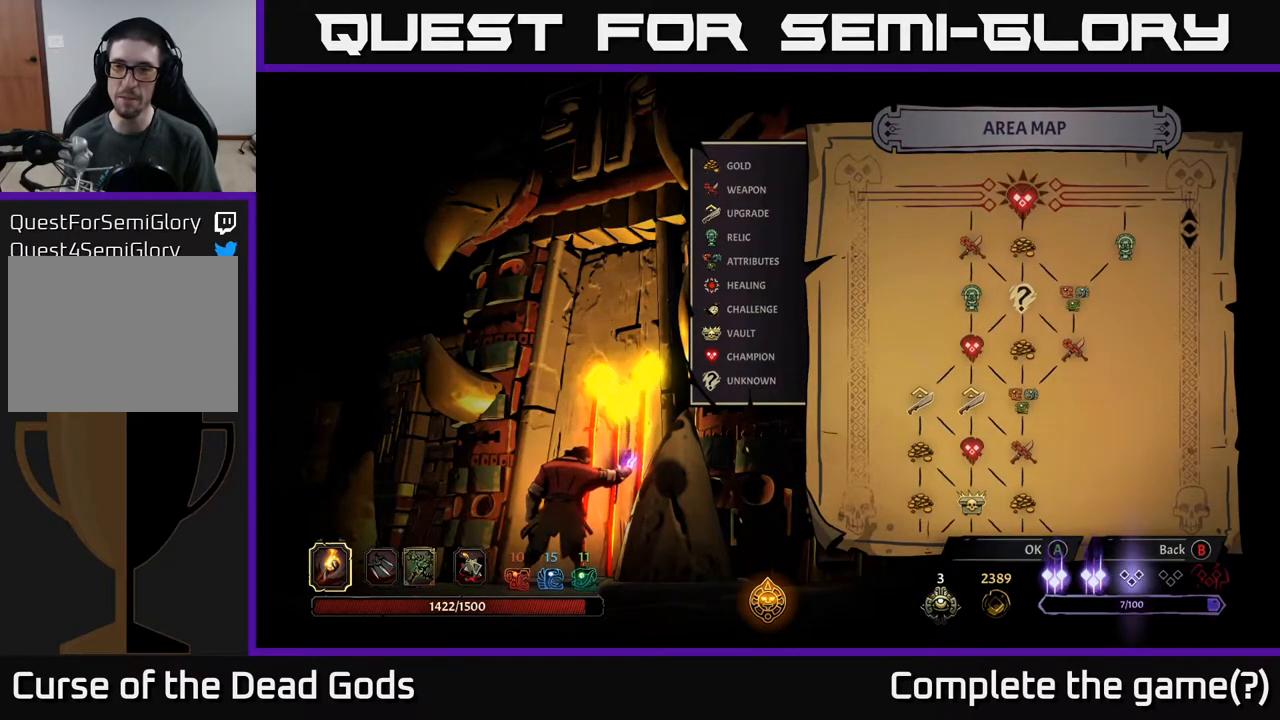
{"buttons": [], "left_stick": "center", "right_stick": "center", "events": []}
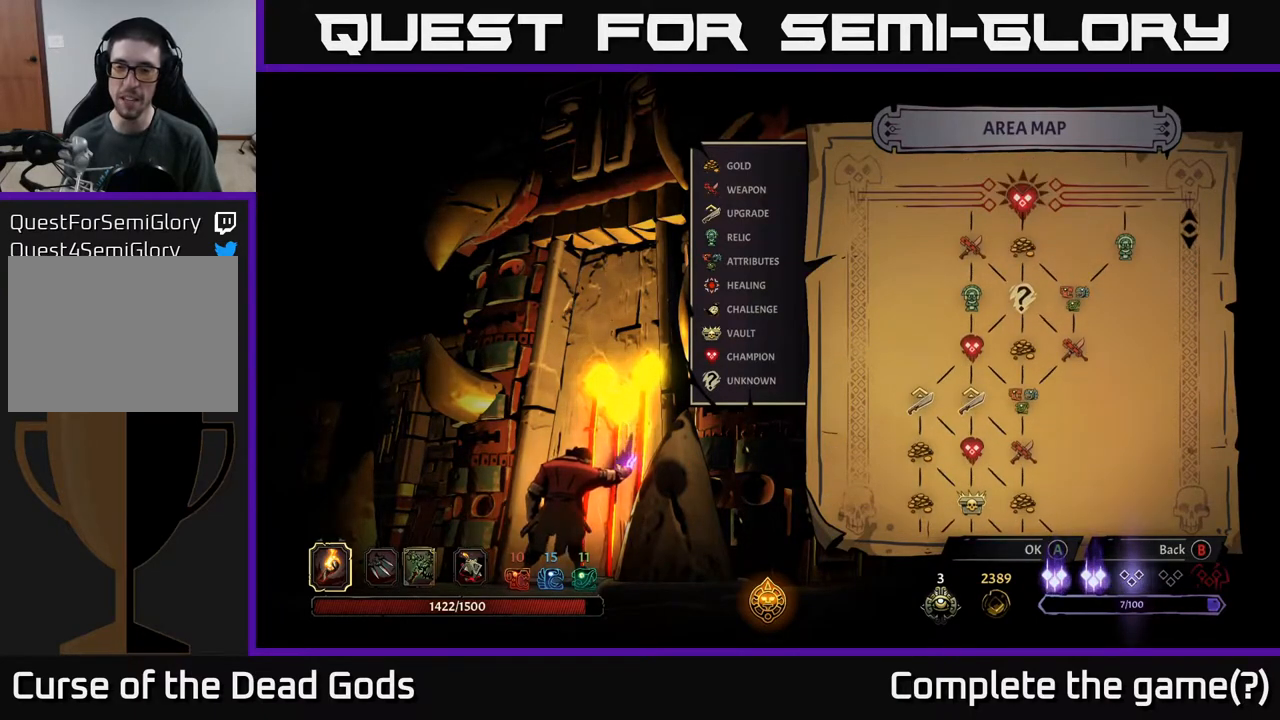
{"buttons": [], "left_stick": "center", "right_stick": "center", "events": []}
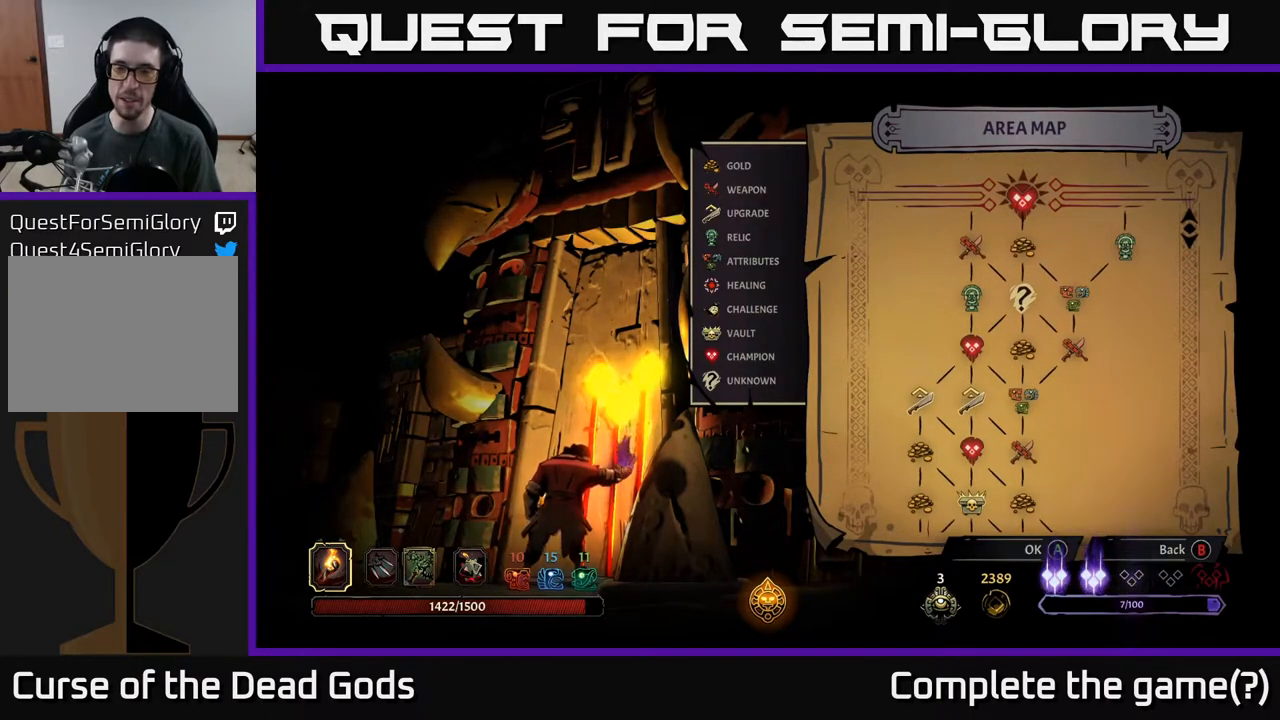
{"buttons": [], "left_stick": "center", "right_stick": "center", "events": []}
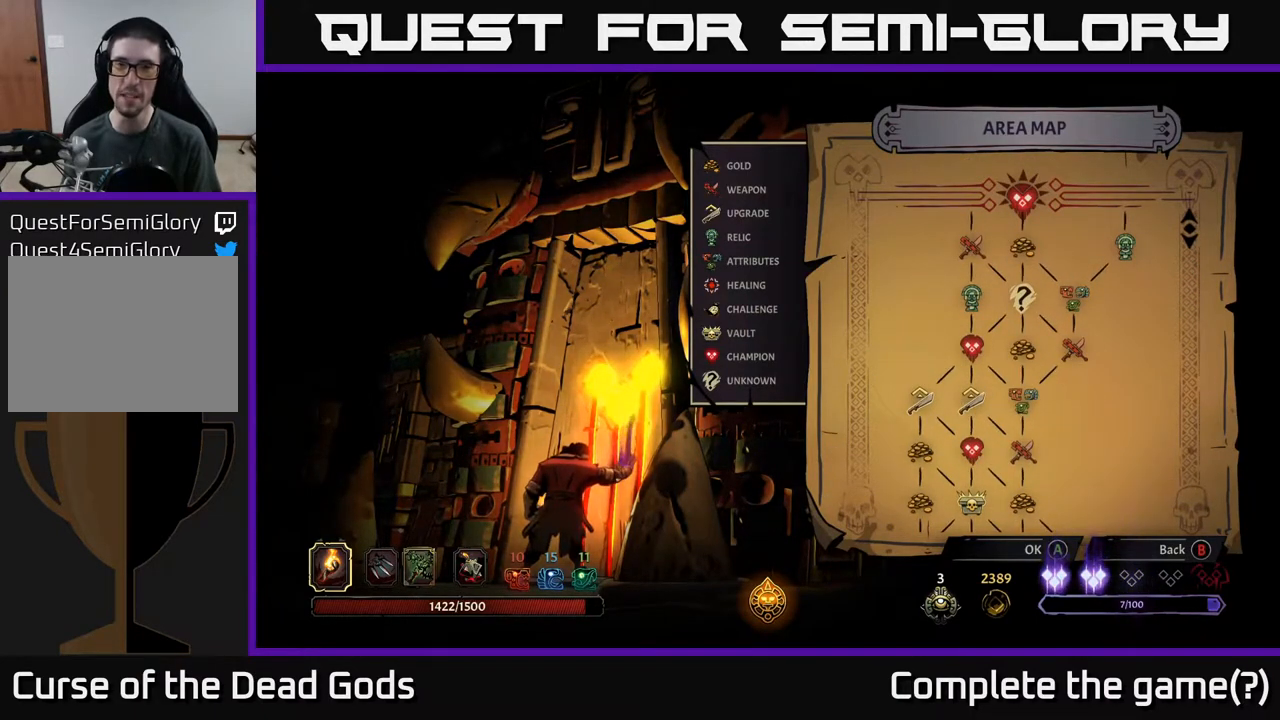
{"buttons": [], "left_stick": "center", "right_stick": "down", "events": [[133, "right_stick", "down"]]}
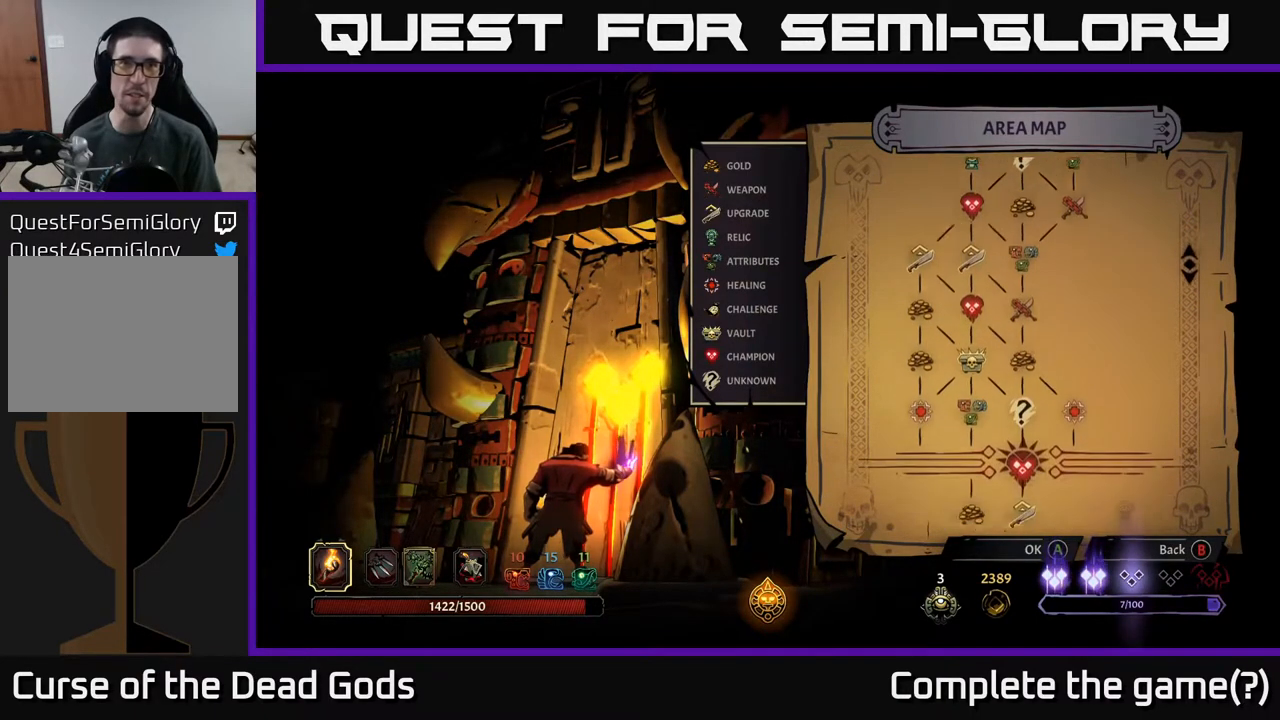
{"buttons": [], "left_stick": "center", "right_stick": "down", "events": []}
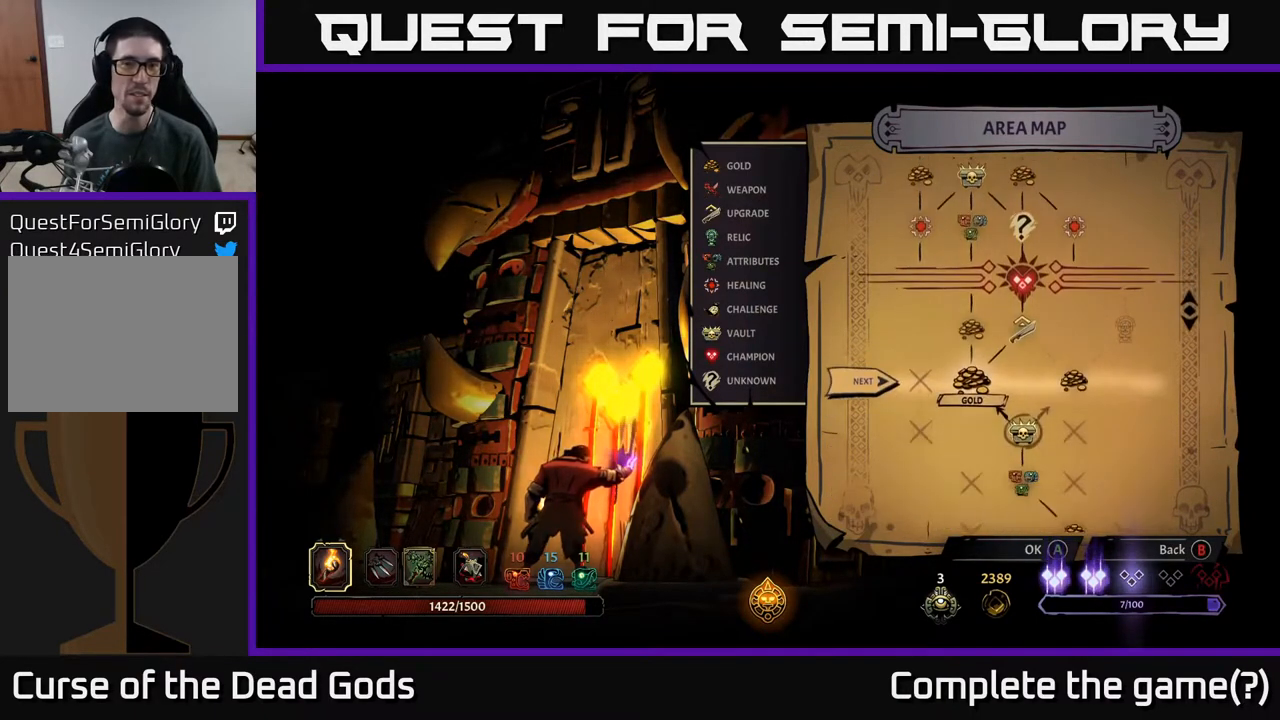
{"buttons": [], "left_stick": "center", "right_stick": "up", "events": [[133, "right_stick", "down-left"], [250, "right_stick", "center"], [500, "right_stick", "up"]]}
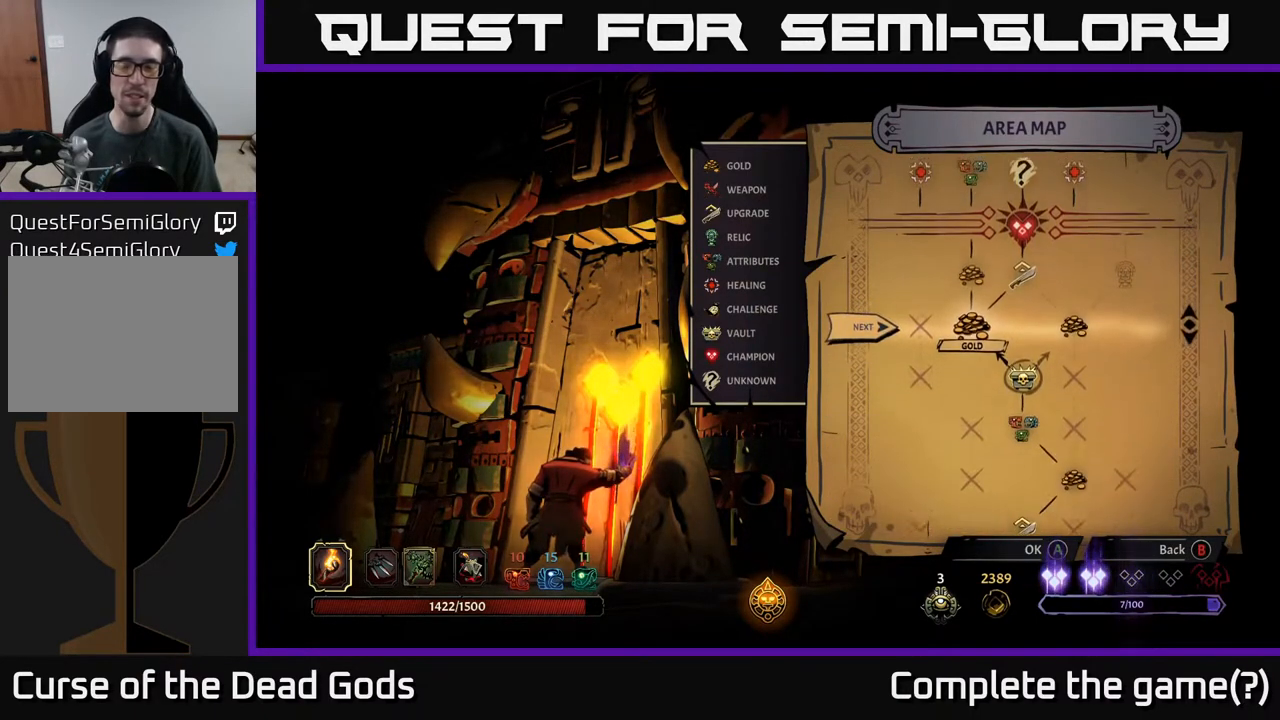
{"buttons": [], "left_stick": "center", "right_stick": "center", "events": [[267, "right_stick", "center"]]}
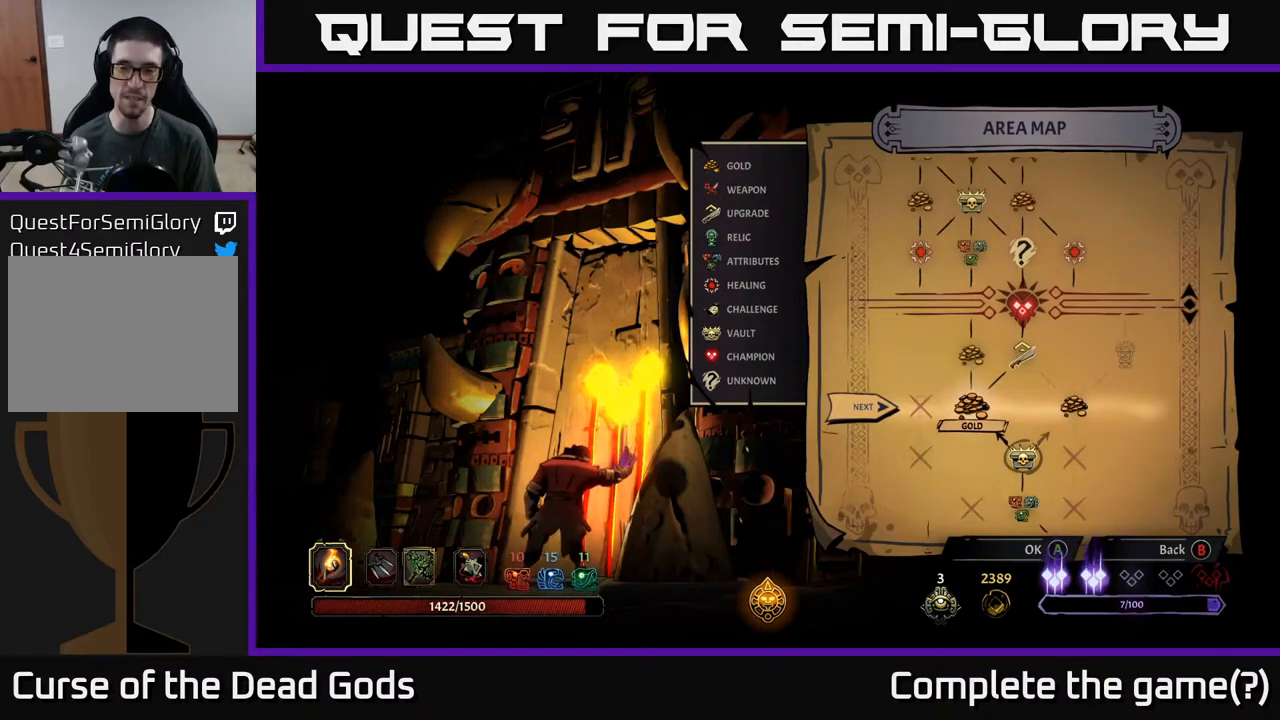
{"buttons": [], "left_stick": "center", "right_stick": "center", "events": []}
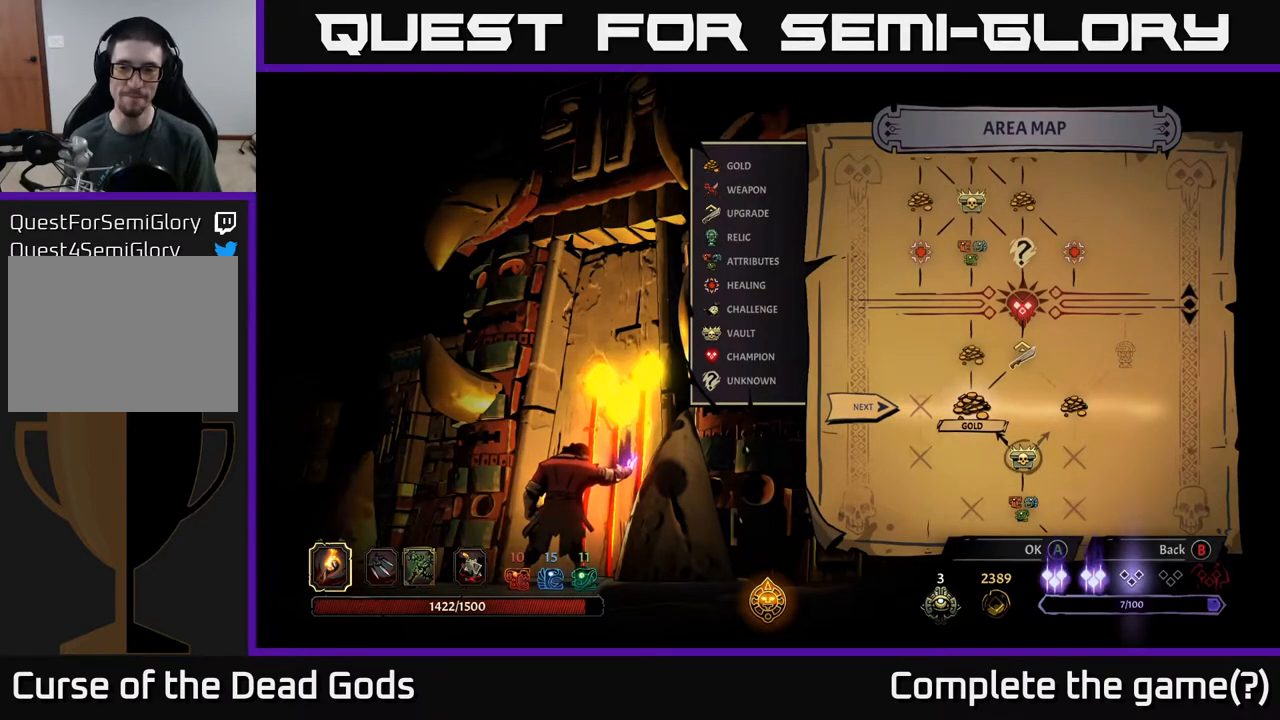
{"buttons": [], "left_stick": "center", "right_stick": "center", "events": [[283, "left_stick", "right"], [500, "left_stick", "center"]]}
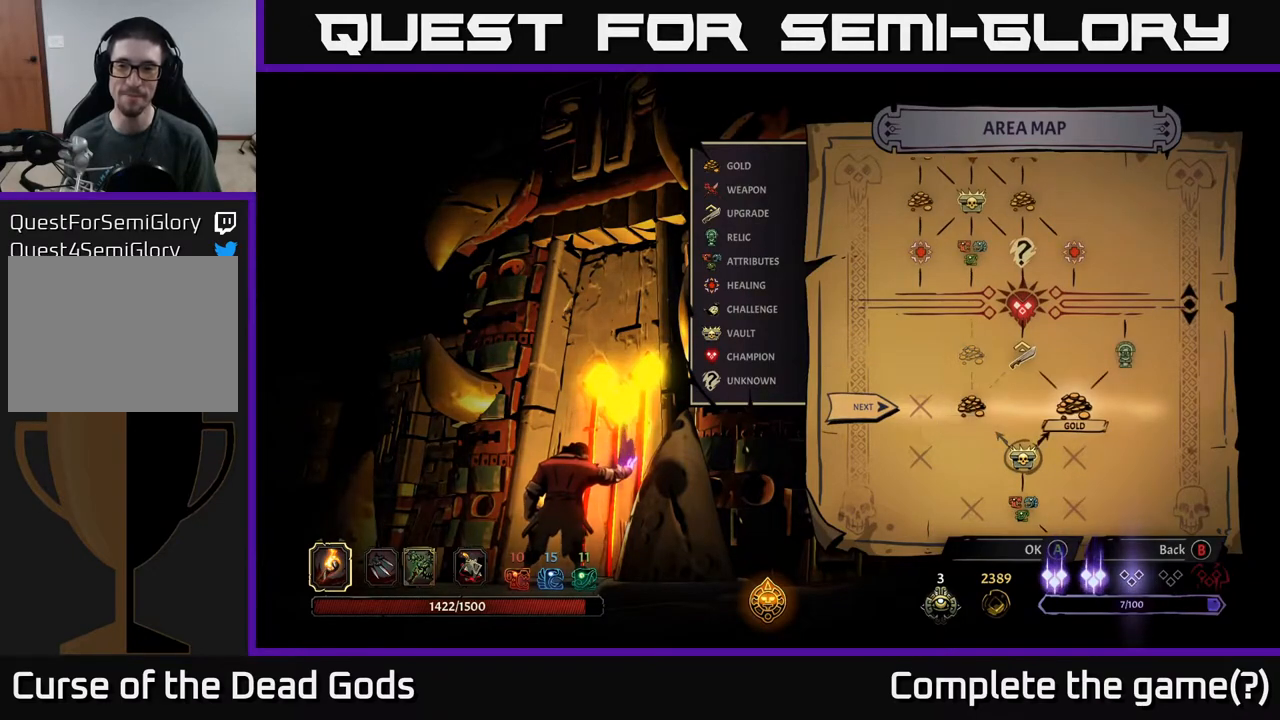
{"buttons": [], "left_stick": "center", "right_stick": "center", "events": [[133, "left_stick", "left"], [367, "left_stick", "center"]]}
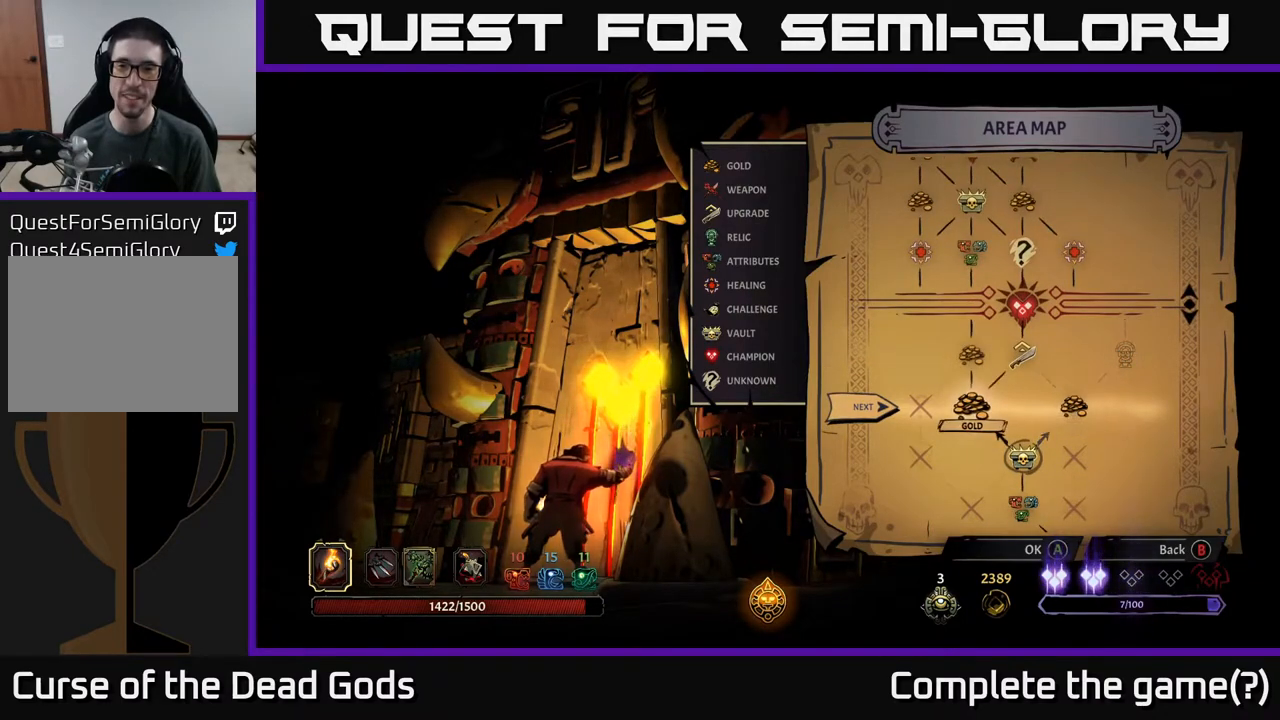
{"buttons": [], "left_stick": "center", "right_stick": "center", "events": []}